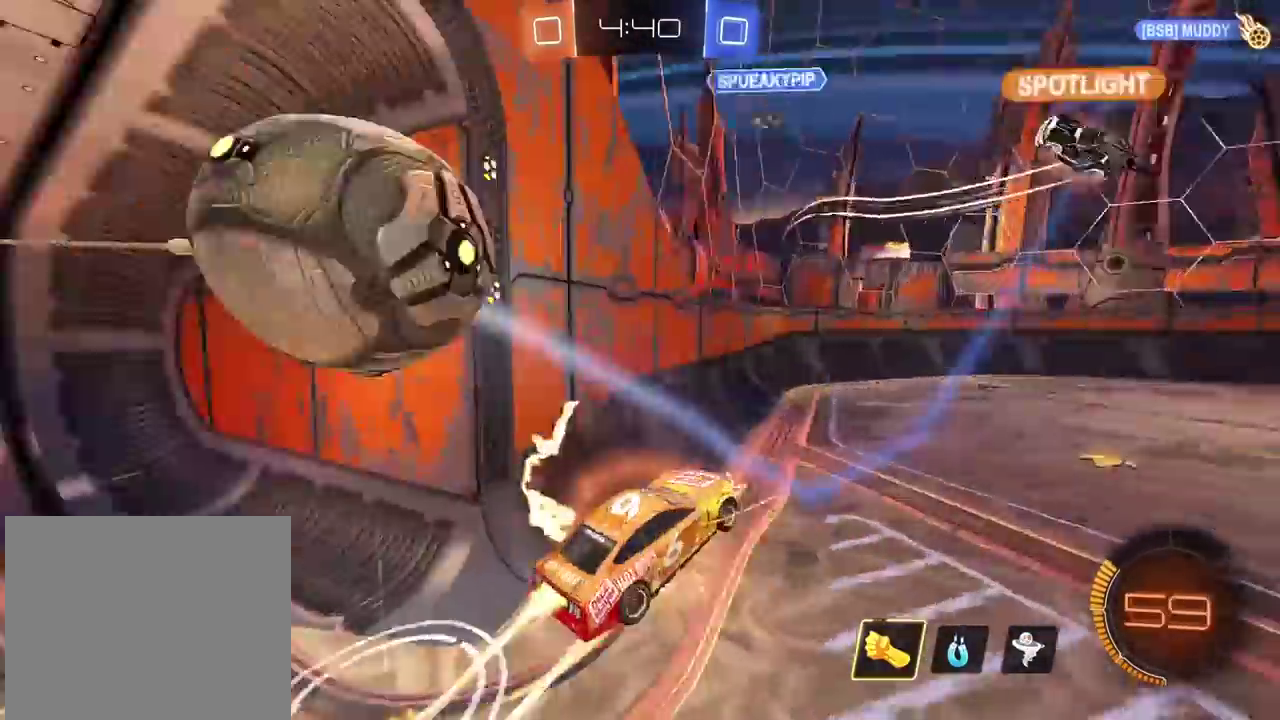
Gameplay with a controller (PlayStation layout); each line is a JSON object with the inputs held at the frame after it. "events" lists button and stick changes between this image and that frame as [ms after this image, input, new state], when the widget could be followed in between. Not read: L1.
{"buttons": [], "left_stick": "center", "right_stick": "center", "events": [[50, "CIRCLE", "up"], [50, "left_stick", "left"], [83, "CROSS", "up"], [200, "R2", "up"], [200, "left_stick", "center"]]}
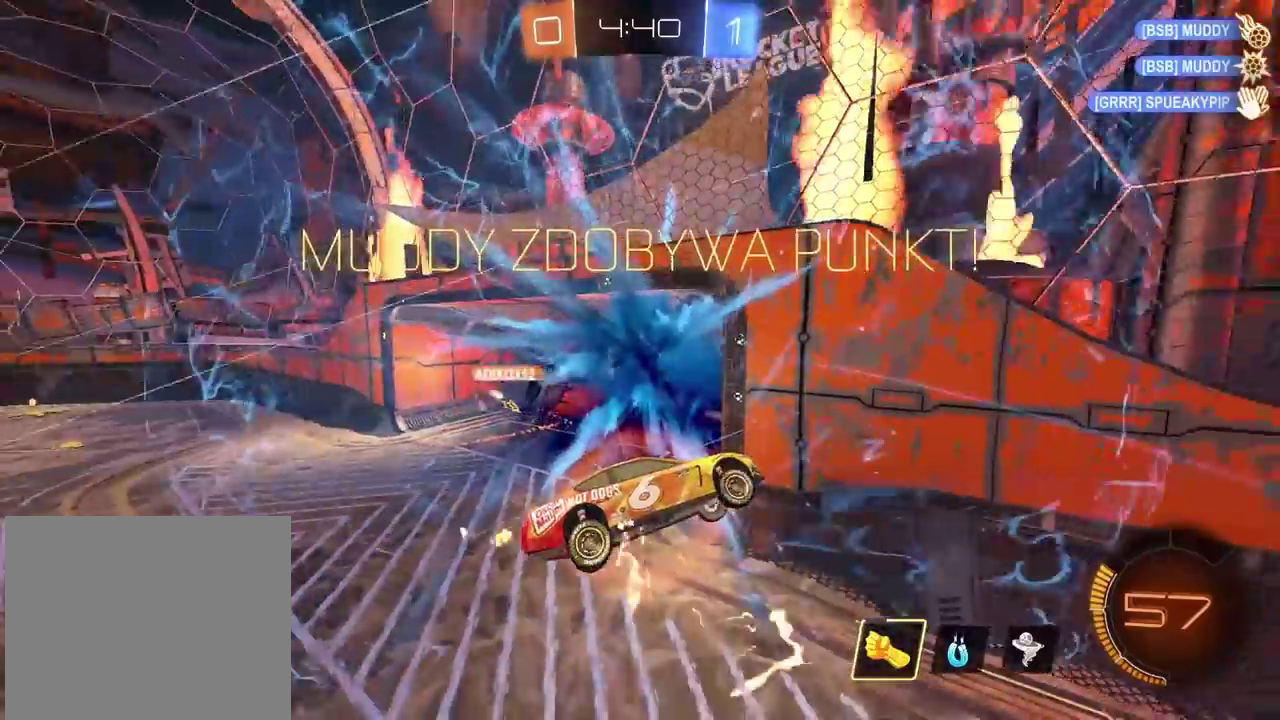
{"buttons": [], "left_stick": "center", "right_stick": "center", "events": []}
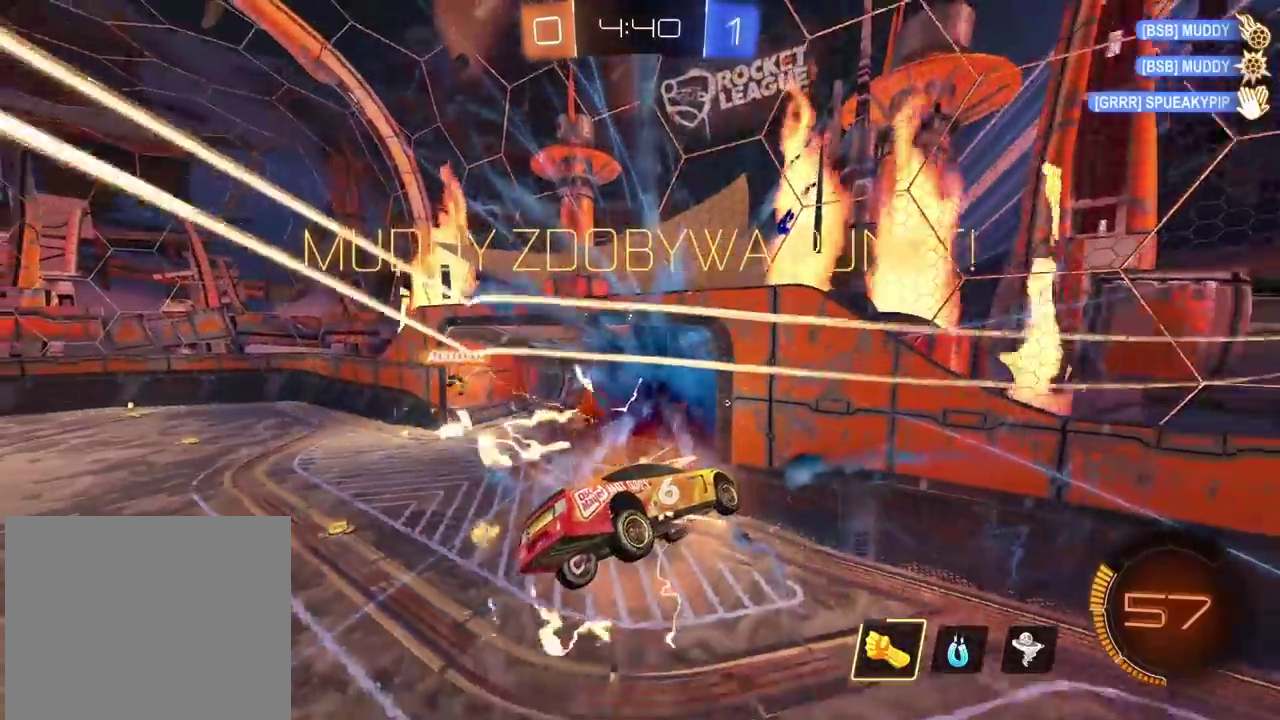
{"buttons": [], "left_stick": "center", "right_stick": "center", "events": [[83, "left_stick", "down-left"], [417, "left_stick", "center"]]}
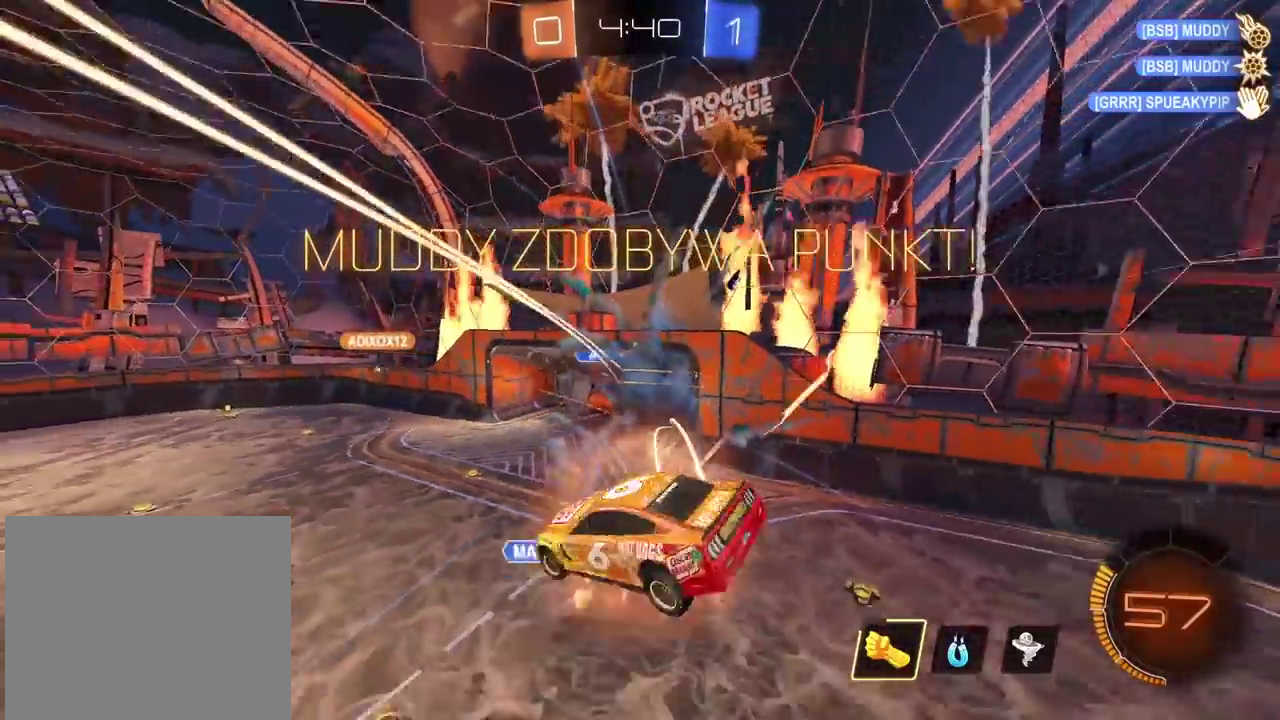
{"buttons": [], "left_stick": "center", "right_stick": "center", "events": []}
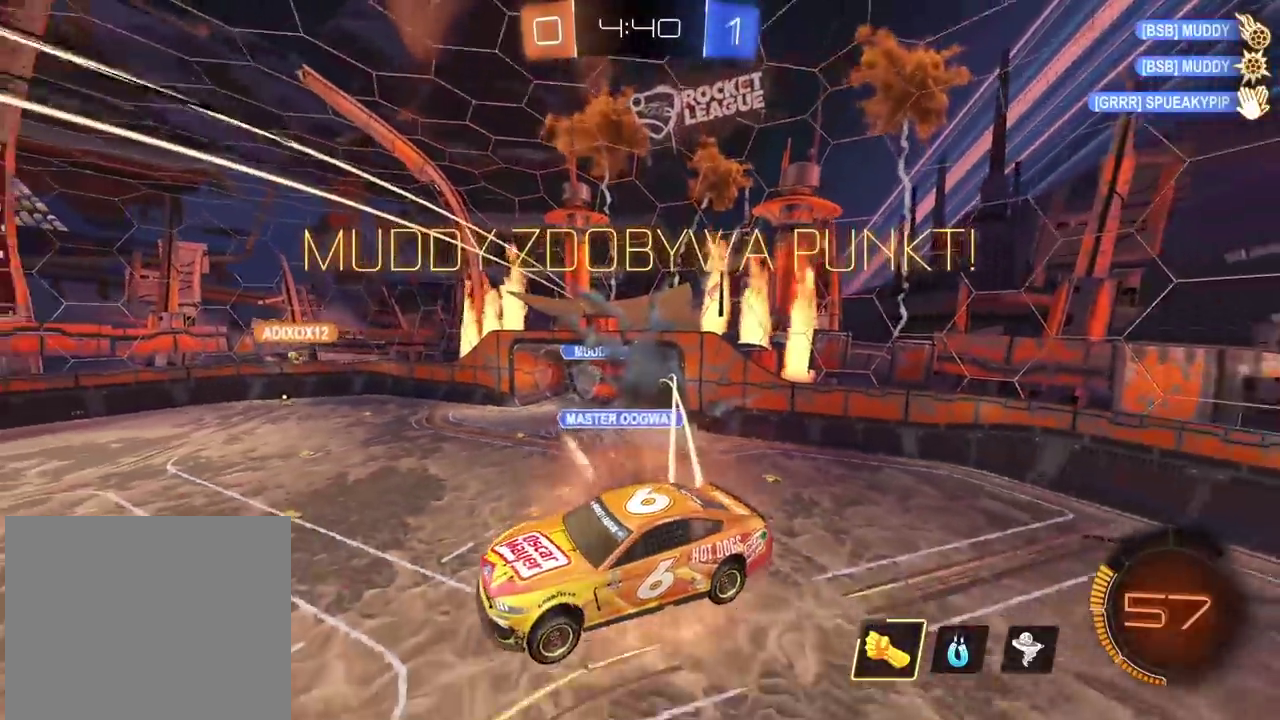
{"buttons": ["R2"], "left_stick": "center", "right_stick": "center", "events": [[283, "R2", "down"], [333, "TRIANGLE", "down"], [450, "TRIANGLE", "up"]]}
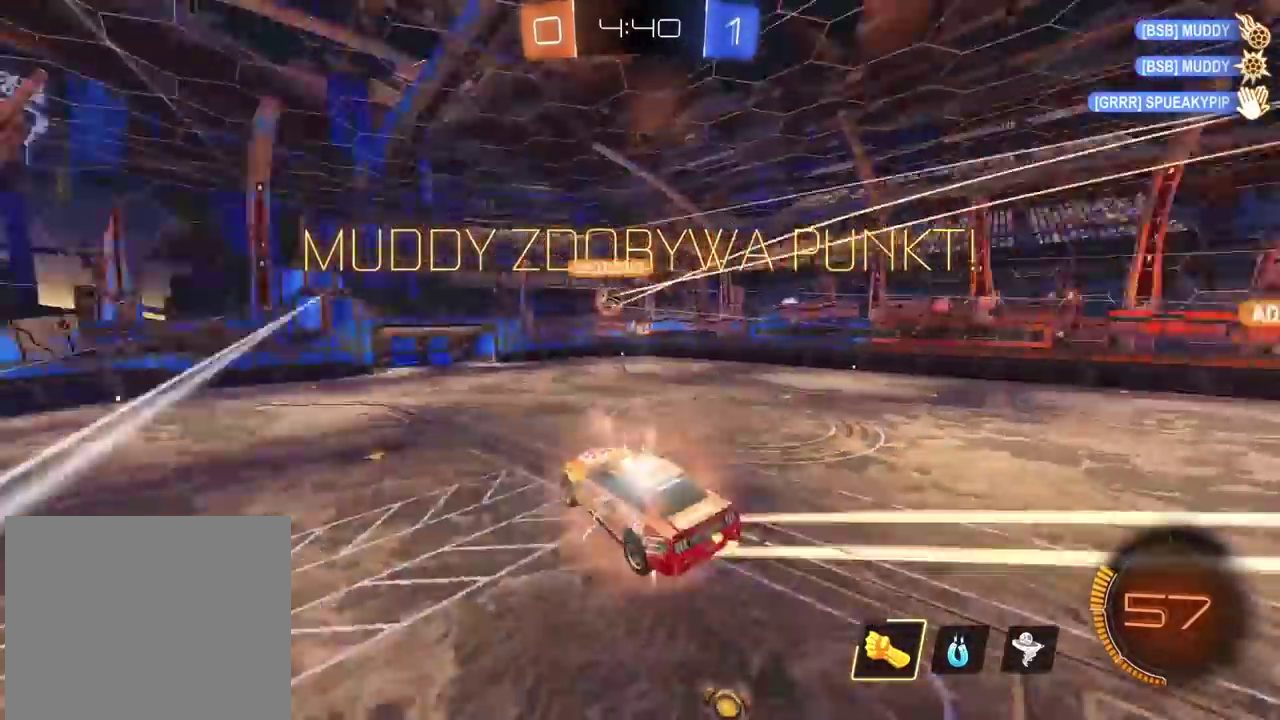
{"buttons": ["R2"], "left_stick": "center", "right_stick": "center", "events": []}
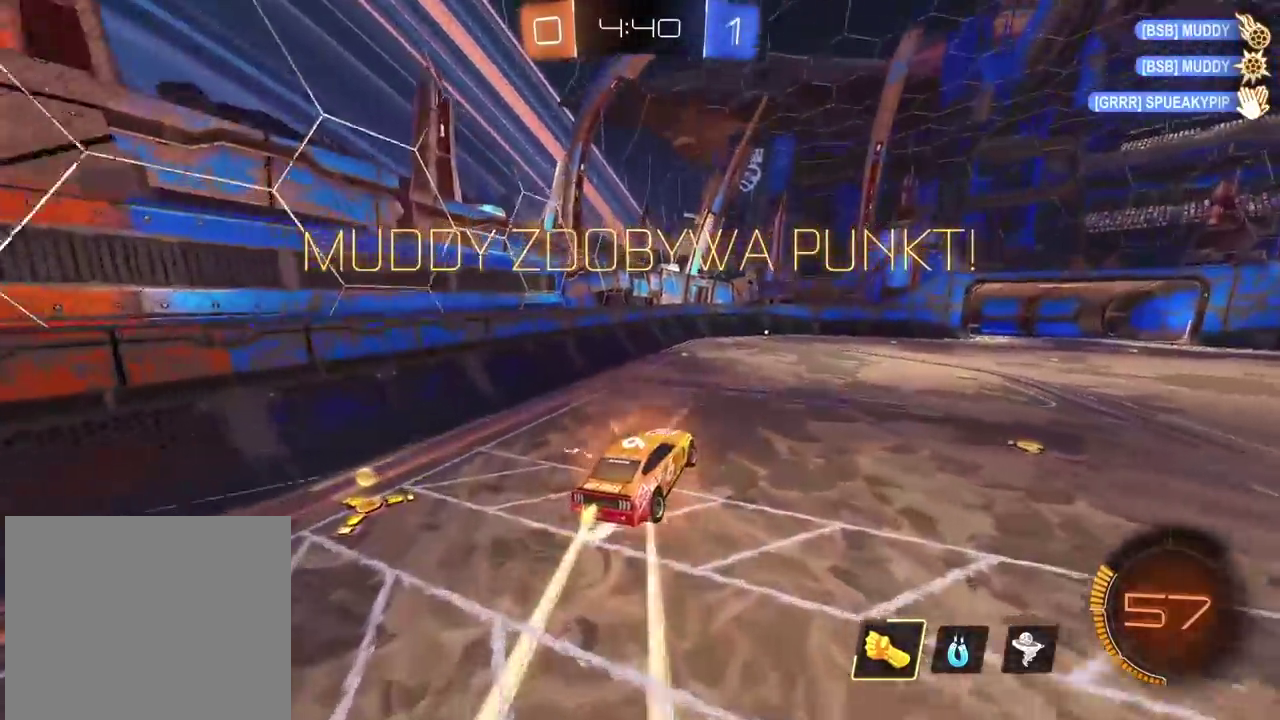
{"buttons": [], "left_stick": "center", "right_stick": "center", "events": [[167, "CIRCLE", "down"], [383, "left_stick", "right"], [433, "CIRCLE", "up"], [433, "R2", "up"], [433, "left_stick", "center"]]}
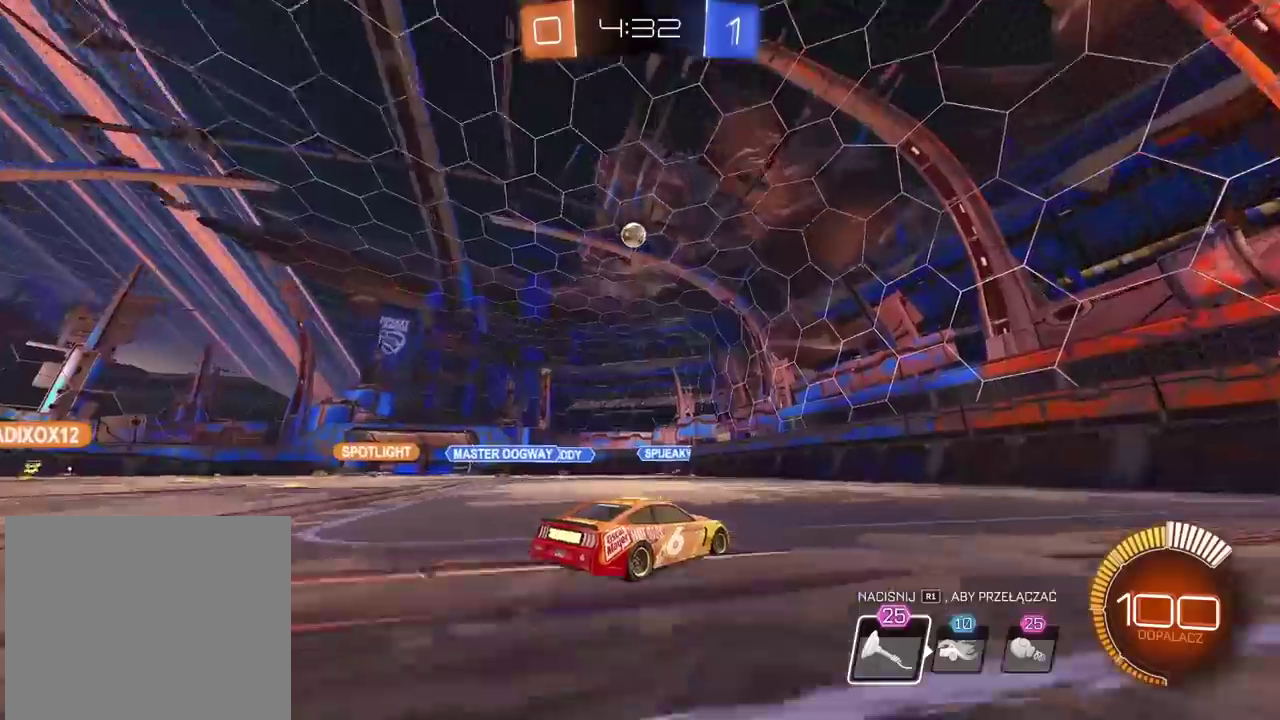
{"buttons": [], "left_stick": "center", "right_stick": "center", "events": [[233, "left_stick", "right"], [400, "left_stick", "center"]]}
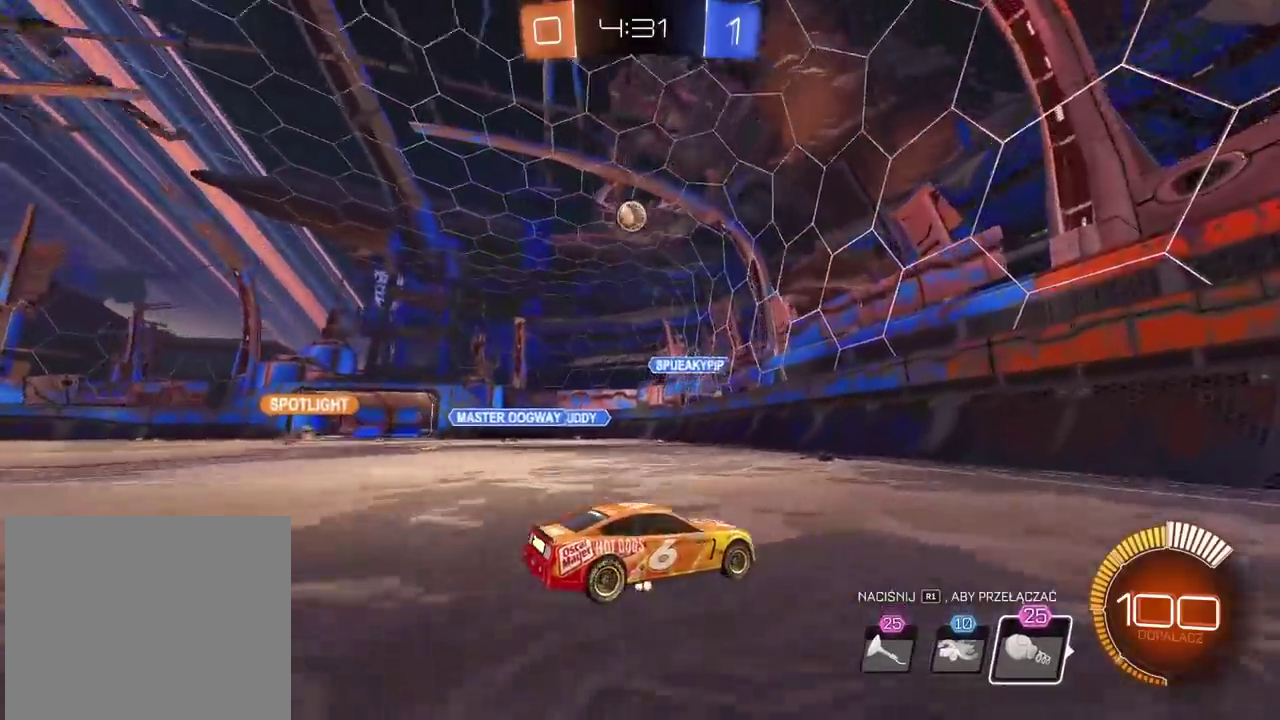
{"buttons": ["R2"], "left_stick": "left", "right_stick": "center", "events": [[50, "left_stick", "left"], [150, "R2", "down"]]}
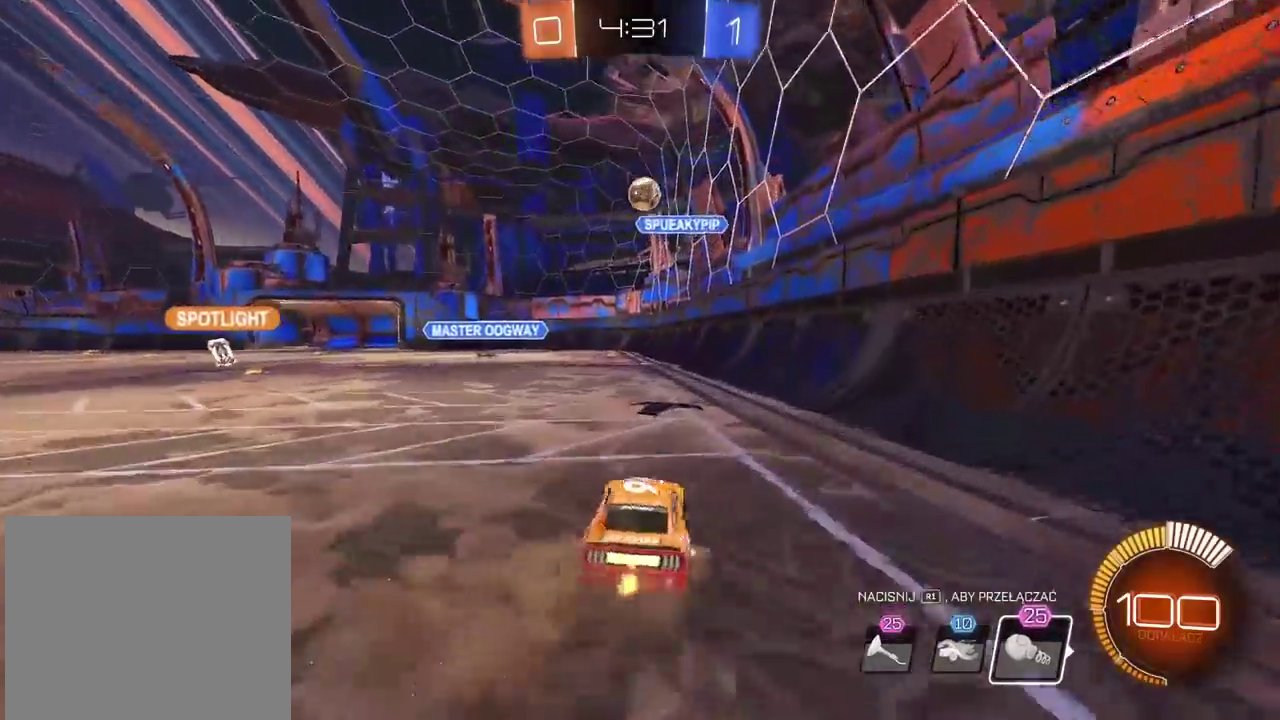
{"buttons": [], "left_stick": "down-left", "right_stick": "center", "events": [[417, "R2", "up"], [450, "left_stick", "down-left"]]}
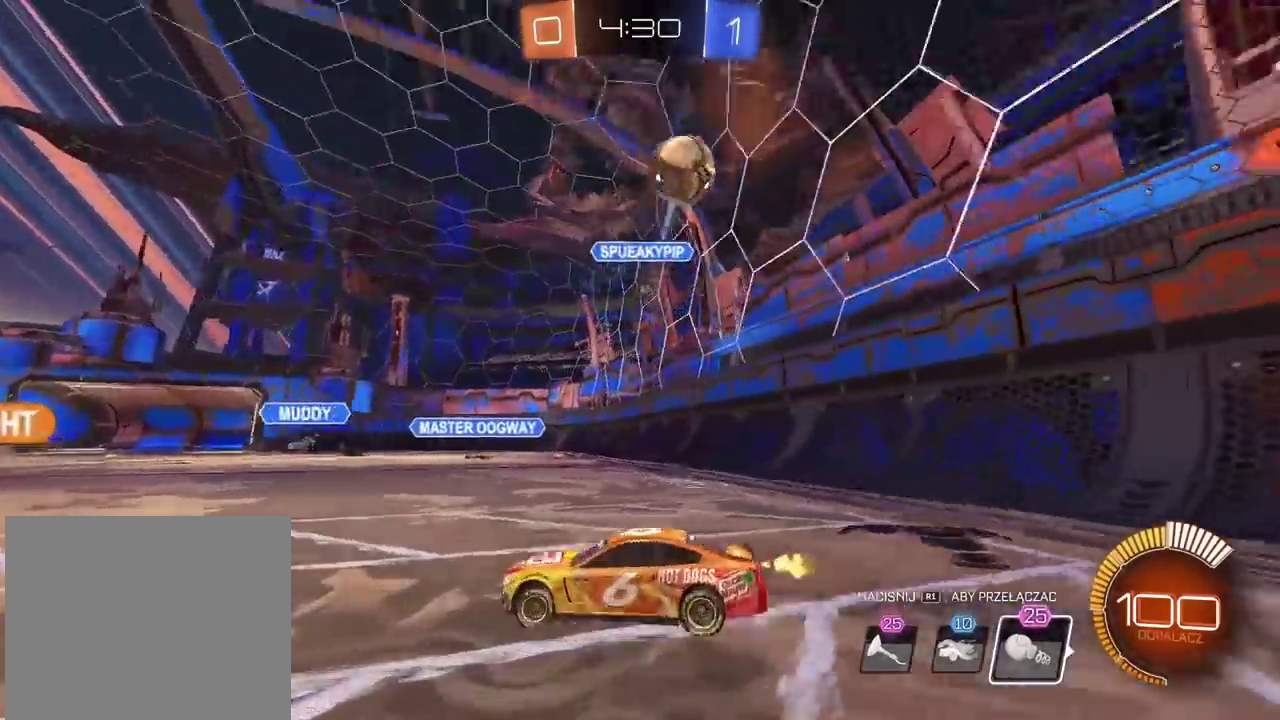
{"buttons": ["CIRCLE", "R2"], "left_stick": "center", "right_stick": "center", "events": [[67, "R2", "down"], [300, "CIRCLE", "down"], [417, "left_stick", "center"]]}
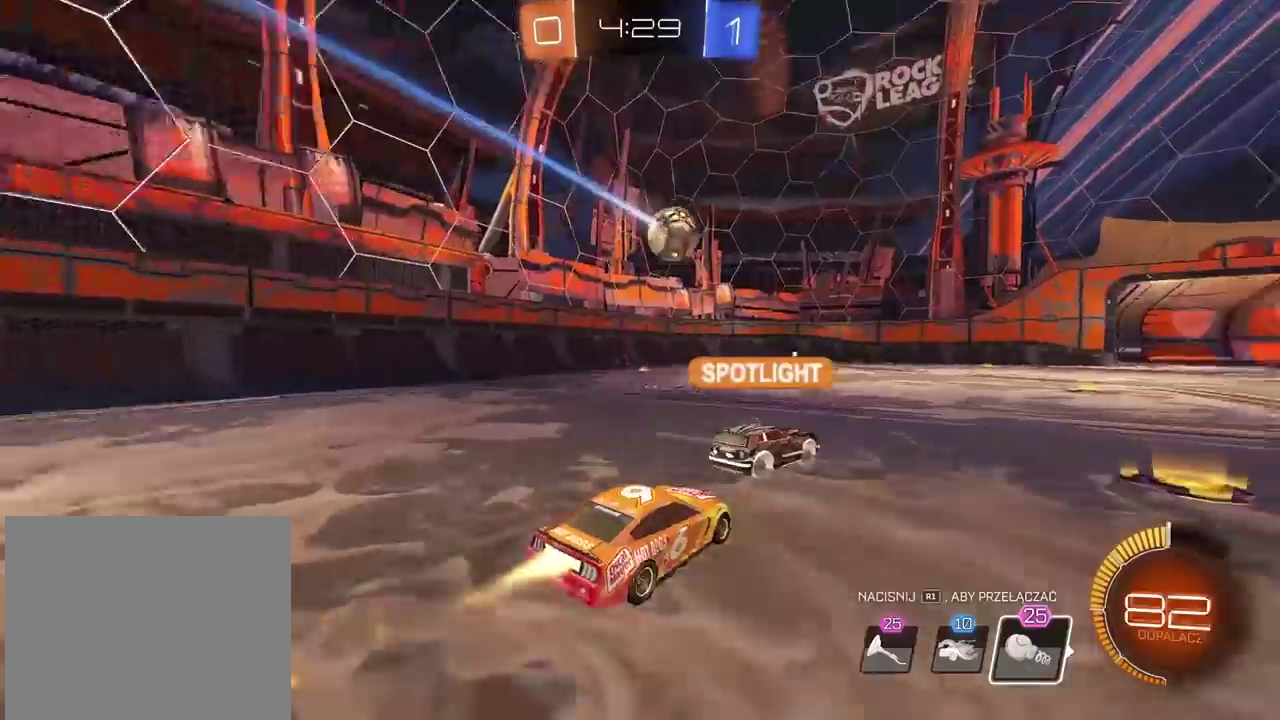
{"buttons": ["R2"], "left_stick": "center", "right_stick": "center", "events": [[33, "TRIANGLE", "down"], [83, "left_stick", "right"], [183, "left_stick", "center"], [217, "TRIANGLE", "up"], [383, "left_stick", "left"], [500, "CIRCLE", "up"], [500, "left_stick", "center"]]}
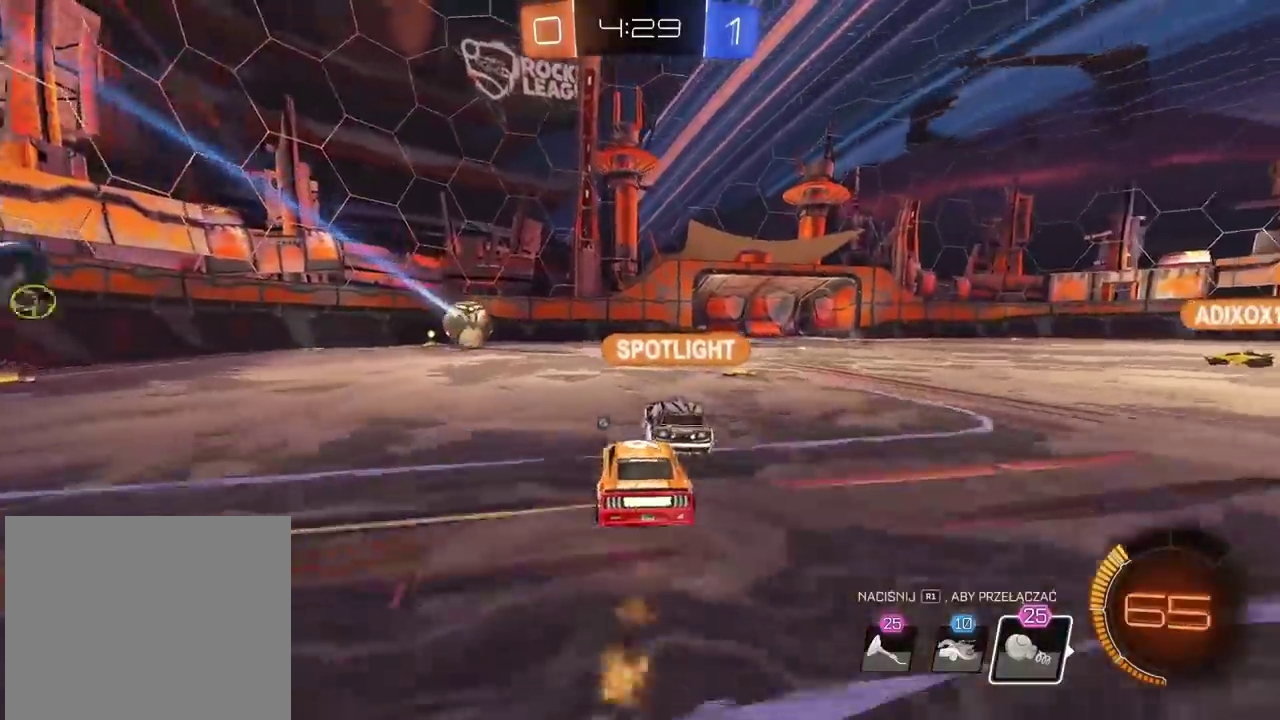
{"buttons": [], "left_stick": "center", "right_stick": "center", "events": [[67, "left_stick", "right"], [133, "R2", "up"], [383, "left_stick", "center"], [400, "TRIANGLE", "down"], [500, "TRIANGLE", "up"]]}
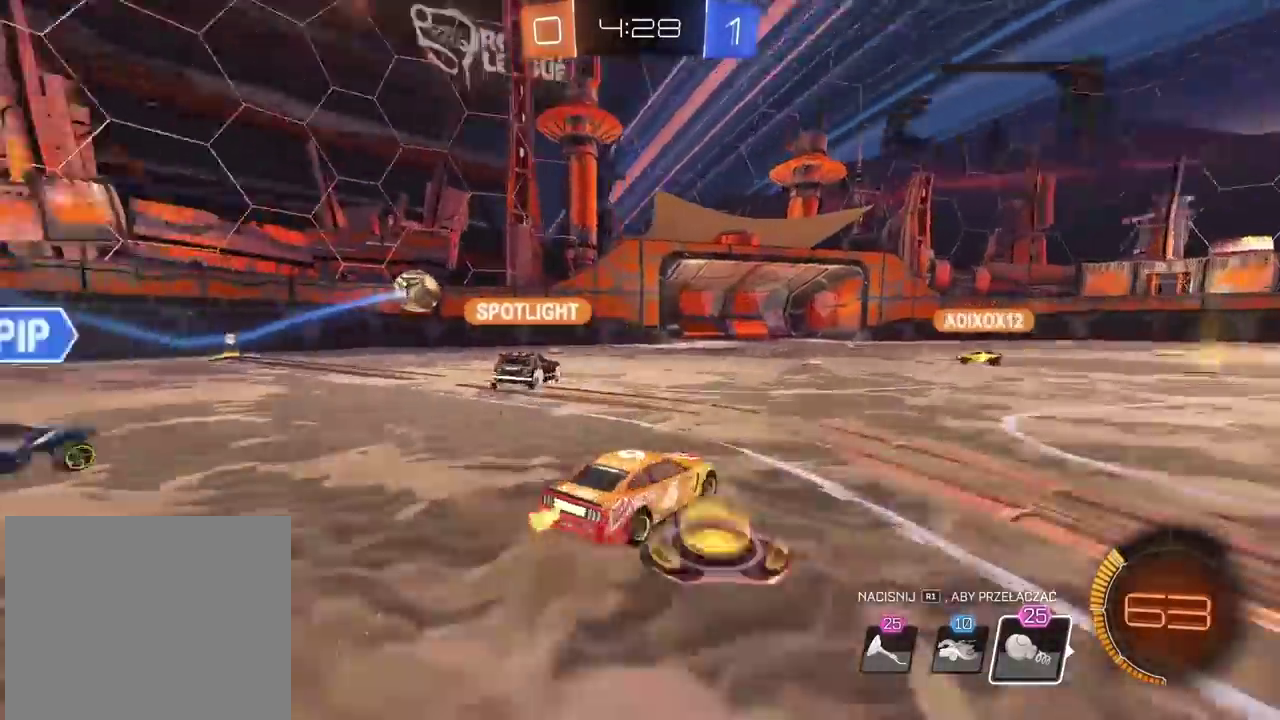
{"buttons": ["R2"], "left_stick": "center", "right_stick": "center", "events": [[100, "R2", "down"]]}
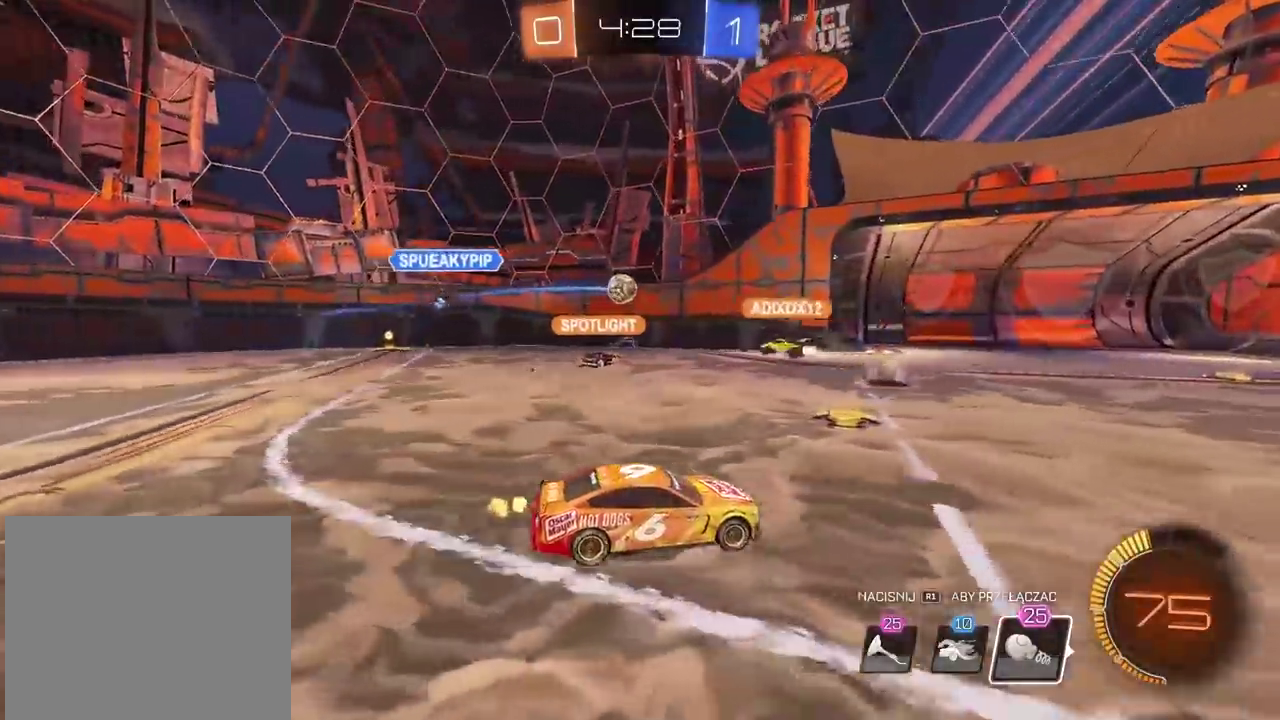
{"buttons": ["R2"], "left_stick": "left", "right_stick": "center", "events": [[450, "left_stick", "left"]]}
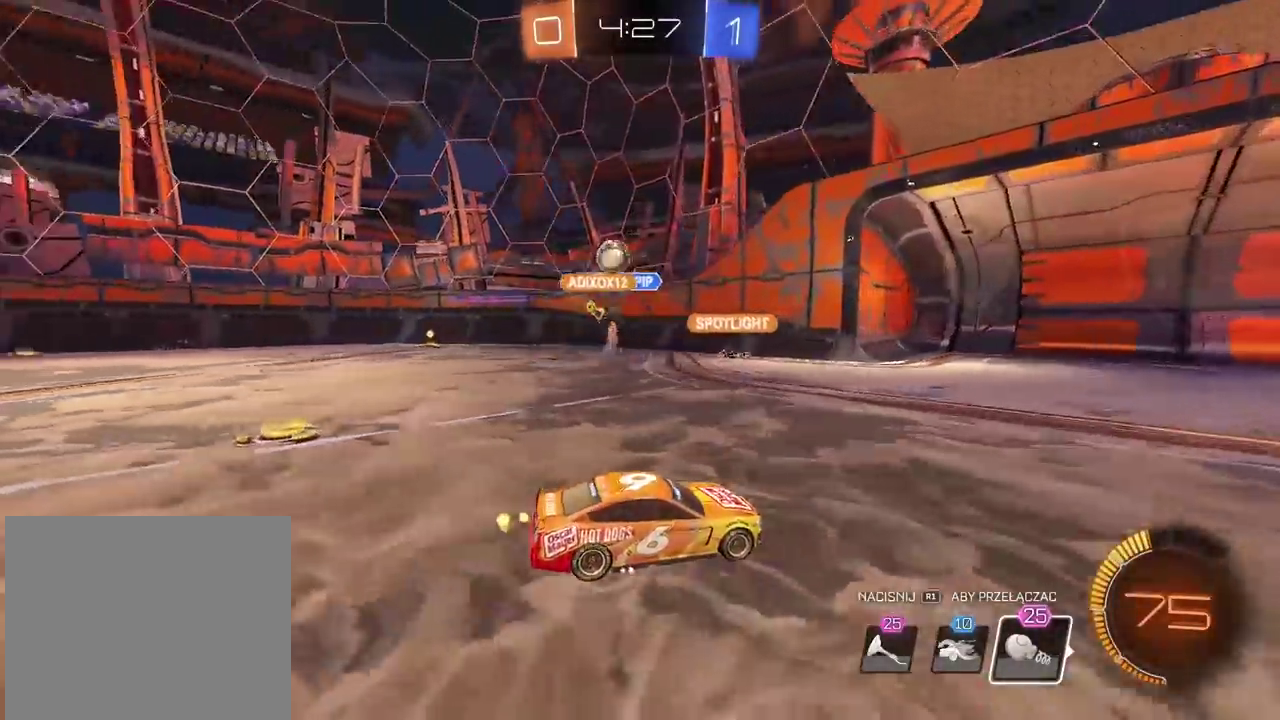
{"buttons": [], "left_stick": "left", "right_stick": "center", "events": [[50, "left_stick", "center"], [383, "R2", "up"], [450, "left_stick", "left"]]}
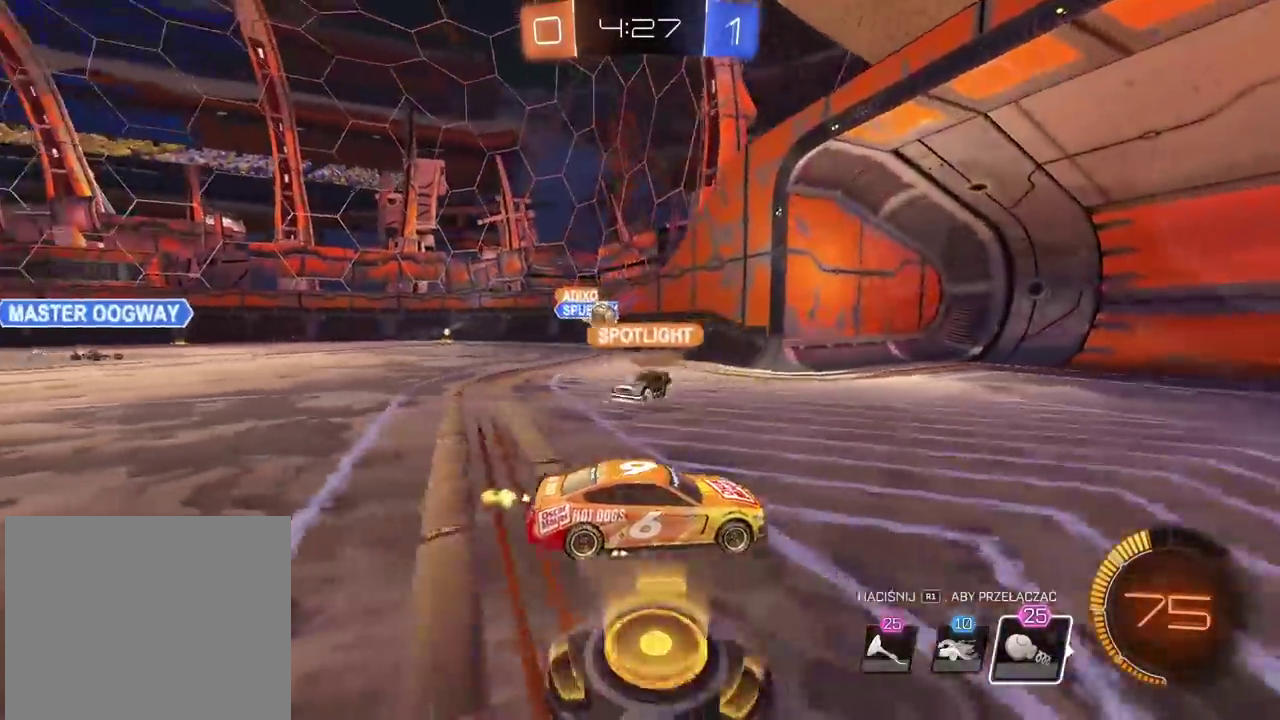
{"buttons": [], "left_stick": "left", "right_stick": "center", "events": []}
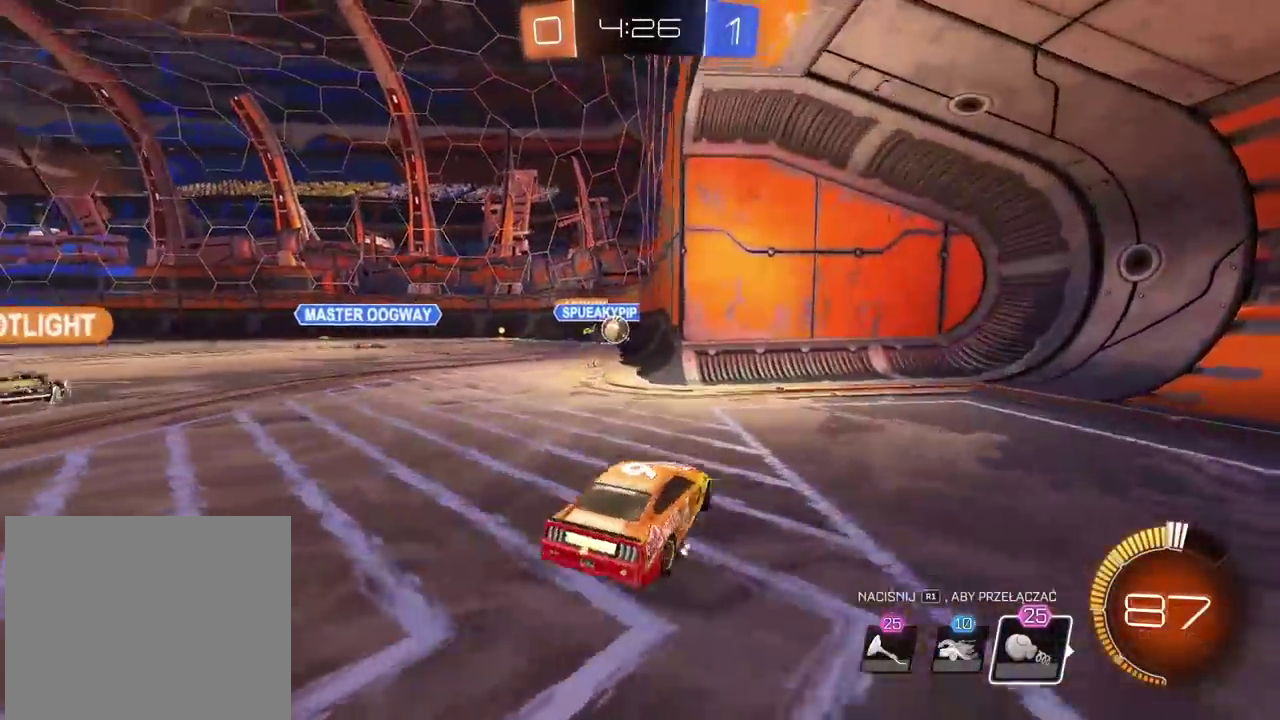
{"buttons": [], "left_stick": "right", "right_stick": "center", "events": [[233, "left_stick", "center"], [433, "left_stick", "right"]]}
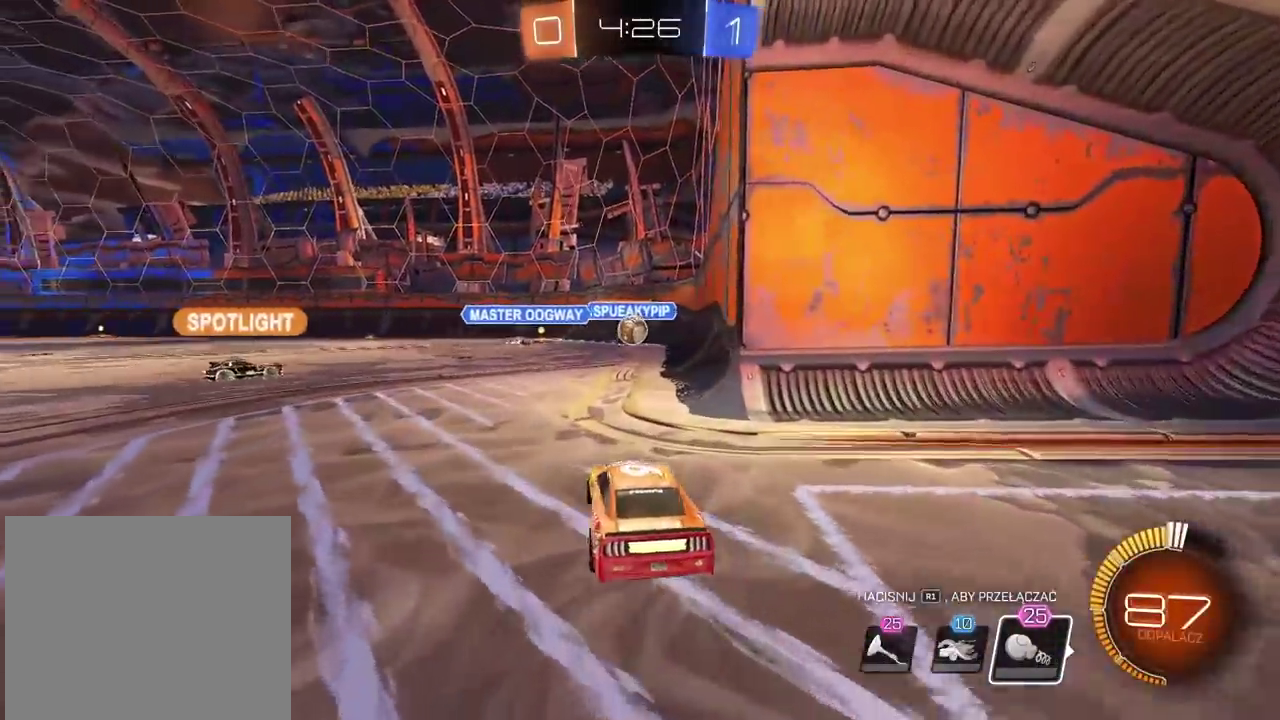
{"buttons": ["L2"], "left_stick": "center", "right_stick": "center", "events": [[33, "L2", "down"], [67, "left_stick", "center"]]}
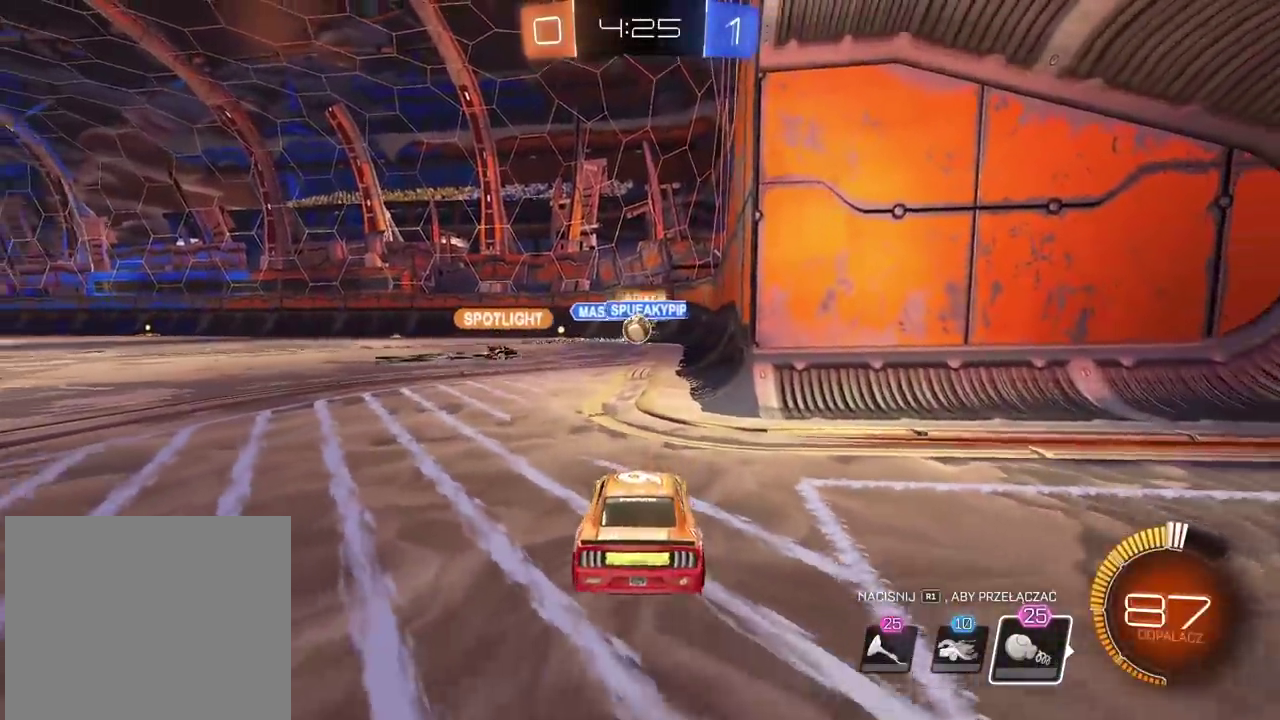
{"buttons": [], "left_stick": "center", "right_stick": "center", "events": [[133, "L2", "up"]]}
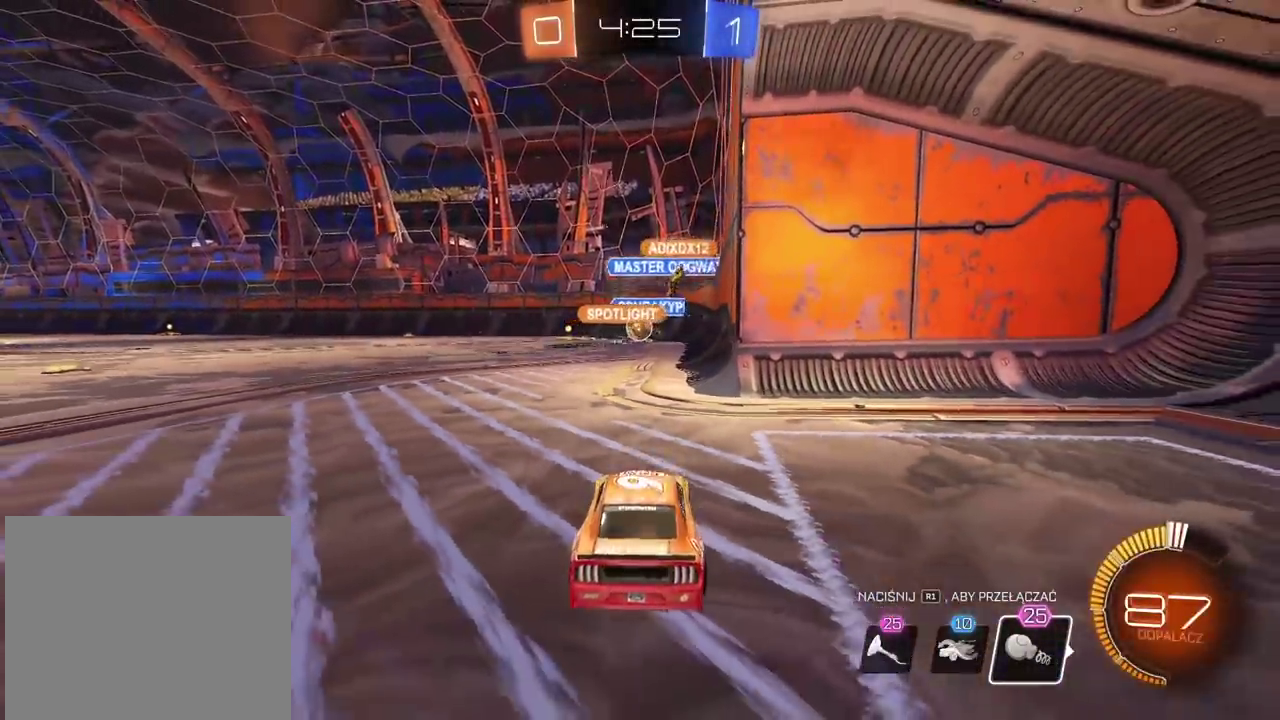
{"buttons": ["R2"], "left_stick": "center", "right_stick": "center", "events": [[17, "R2", "down"]]}
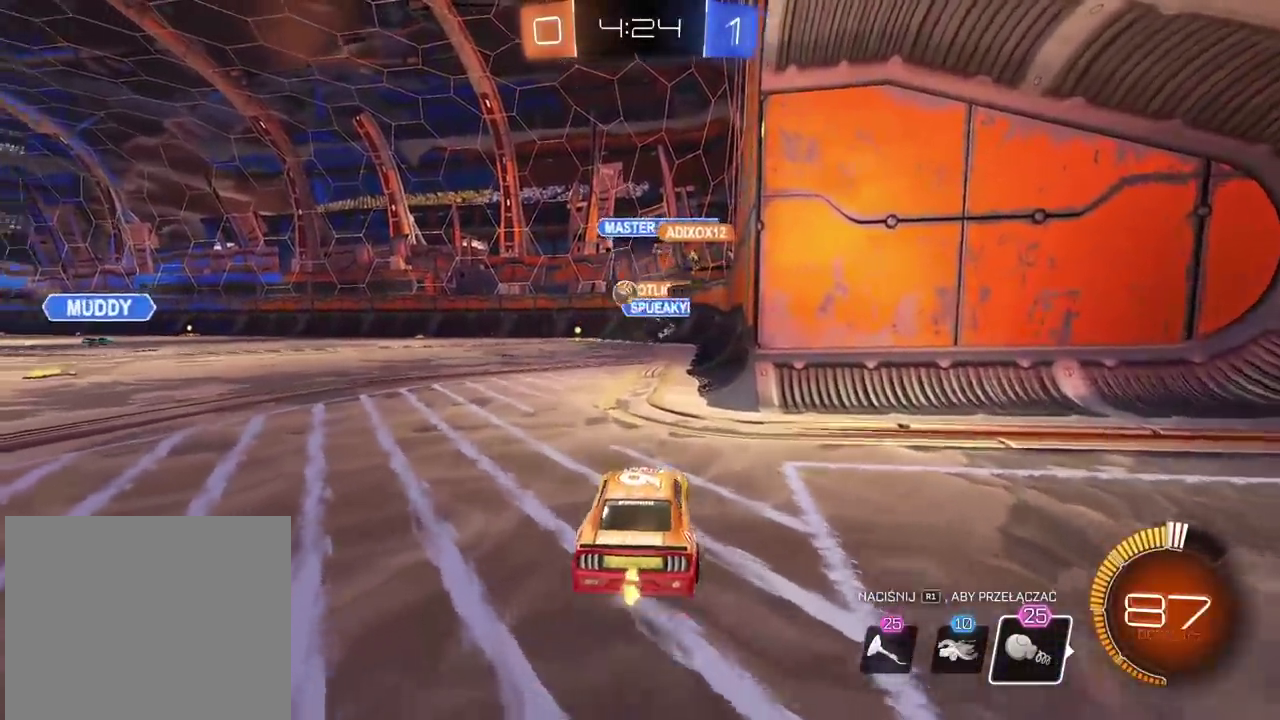
{"buttons": ["R2"], "left_stick": "left", "right_stick": "center", "events": [[133, "left_stick", "left"]]}
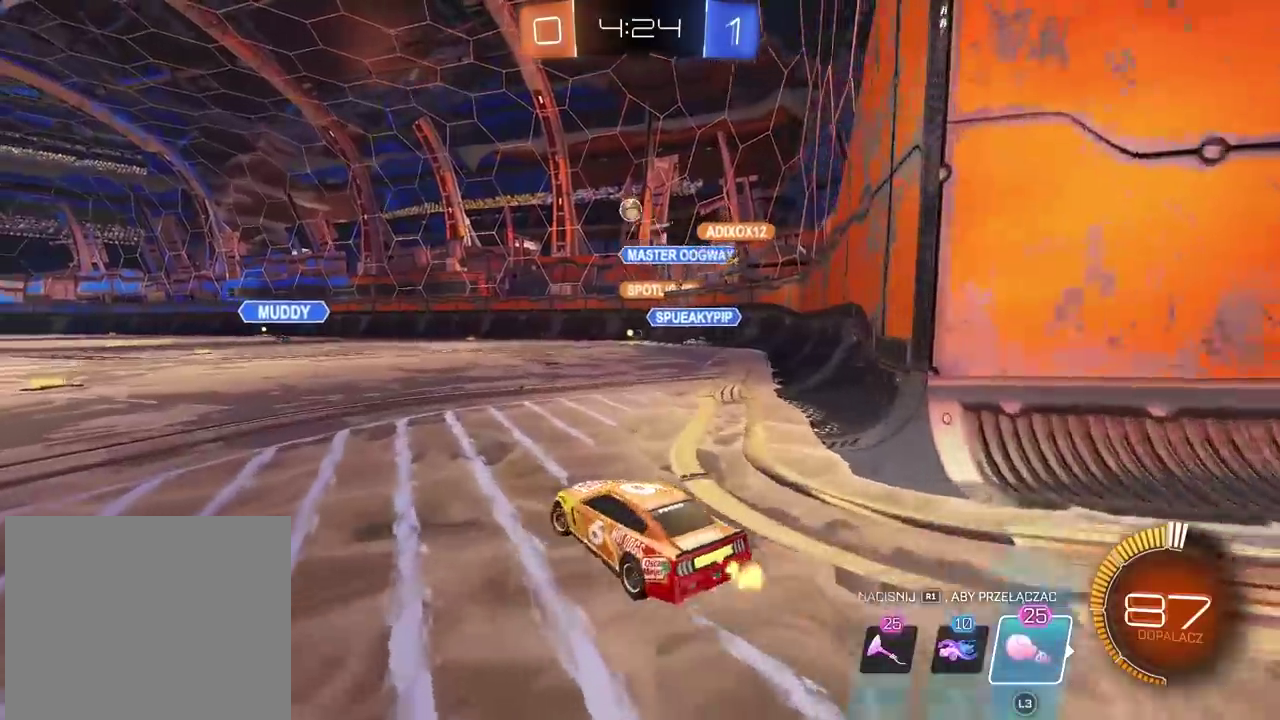
{"buttons": ["CIRCLE", "R2"], "left_stick": "center", "right_stick": "center", "events": [[67, "left_stick", "center"], [467, "CIRCLE", "down"]]}
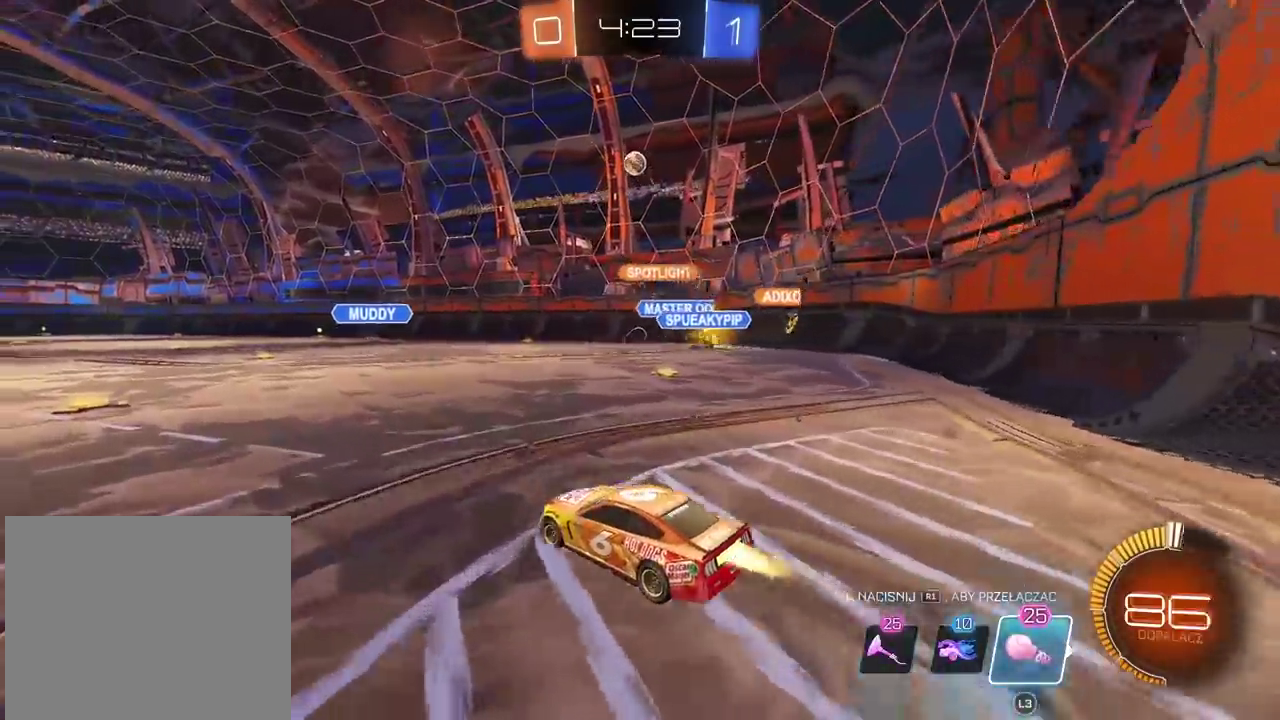
{"buttons": ["R2"], "left_stick": "center", "right_stick": "center", "events": [[233, "CIRCLE", "up"]]}
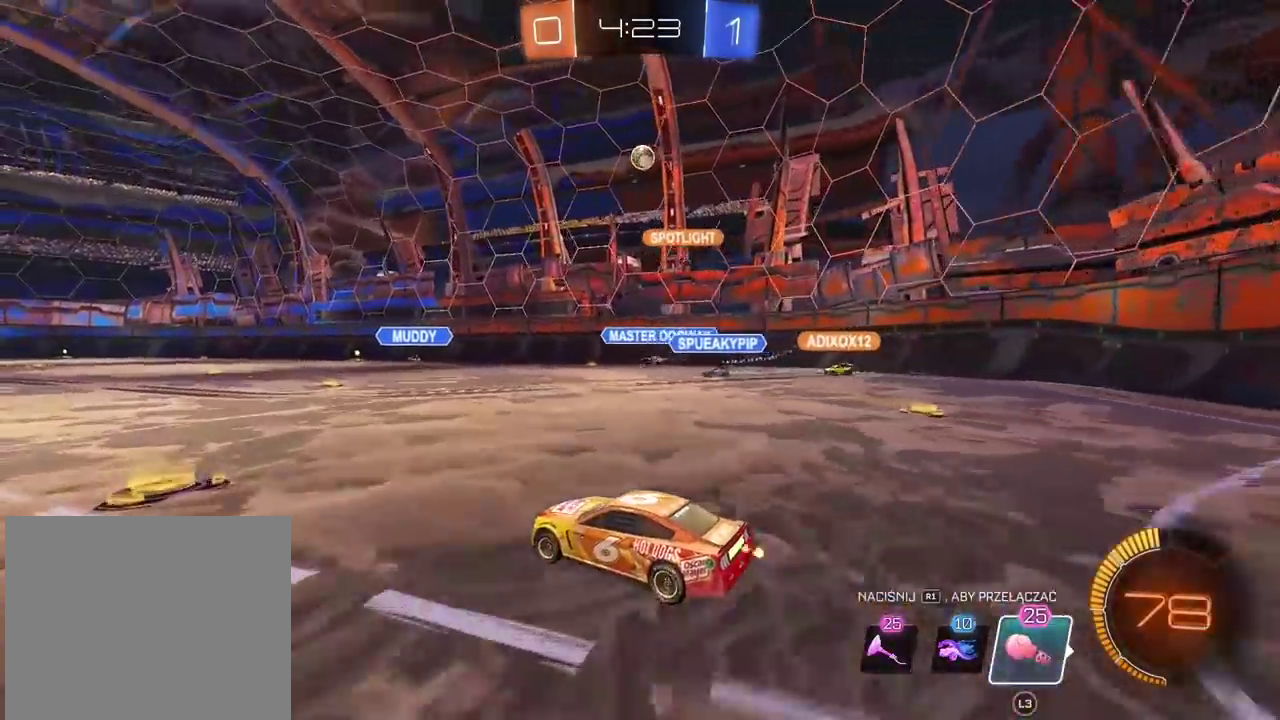
{"buttons": ["R2"], "left_stick": "center", "right_stick": "center", "events": [[267, "left_stick", "left"], [400, "left_stick", "center"]]}
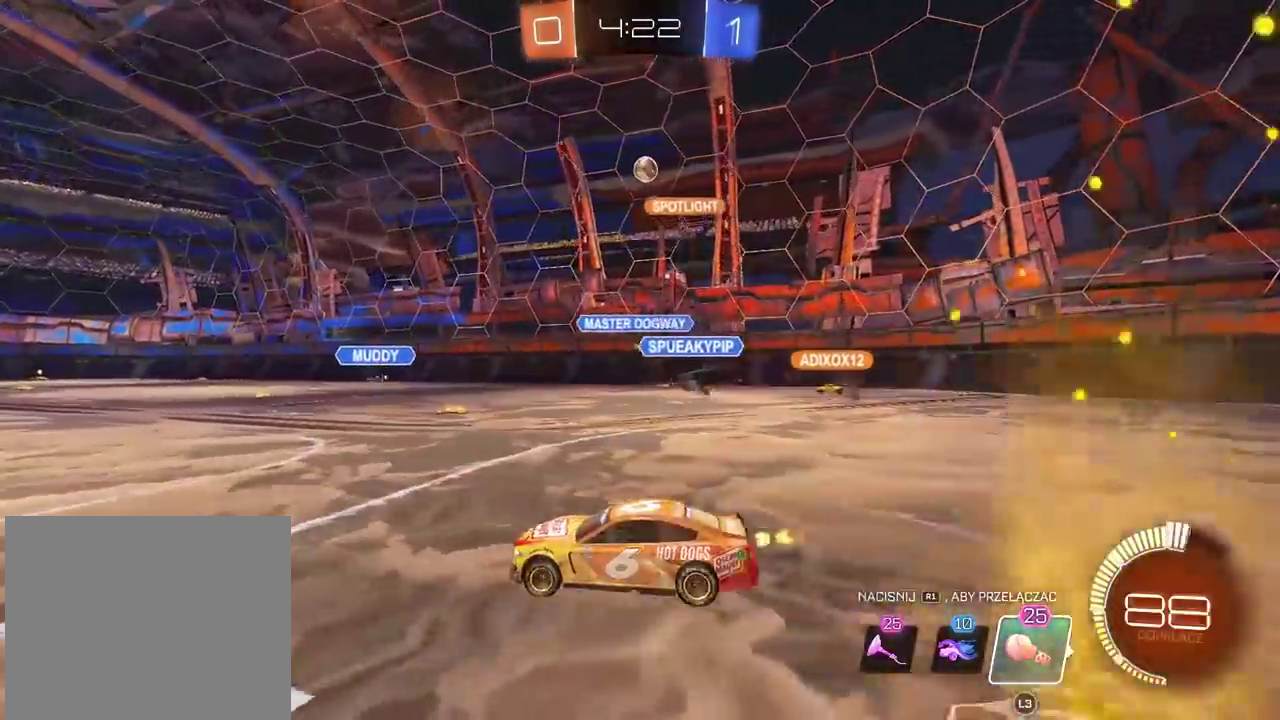
{"buttons": ["R2"], "left_stick": "center", "right_stick": "center", "events": [[117, "left_stick", "right"], [417, "left_stick", "center"]]}
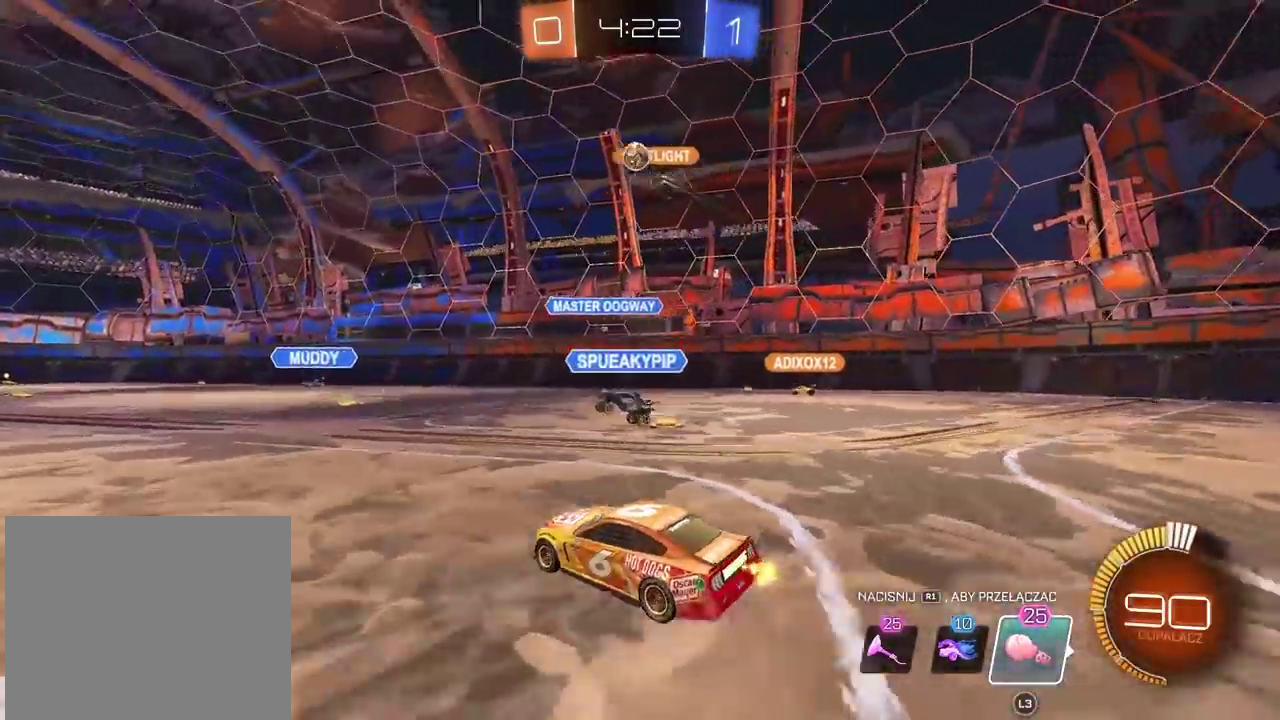
{"buttons": ["R2"], "left_stick": "center", "right_stick": "center", "events": [[217, "left_stick", "left"], [483, "left_stick", "center"]]}
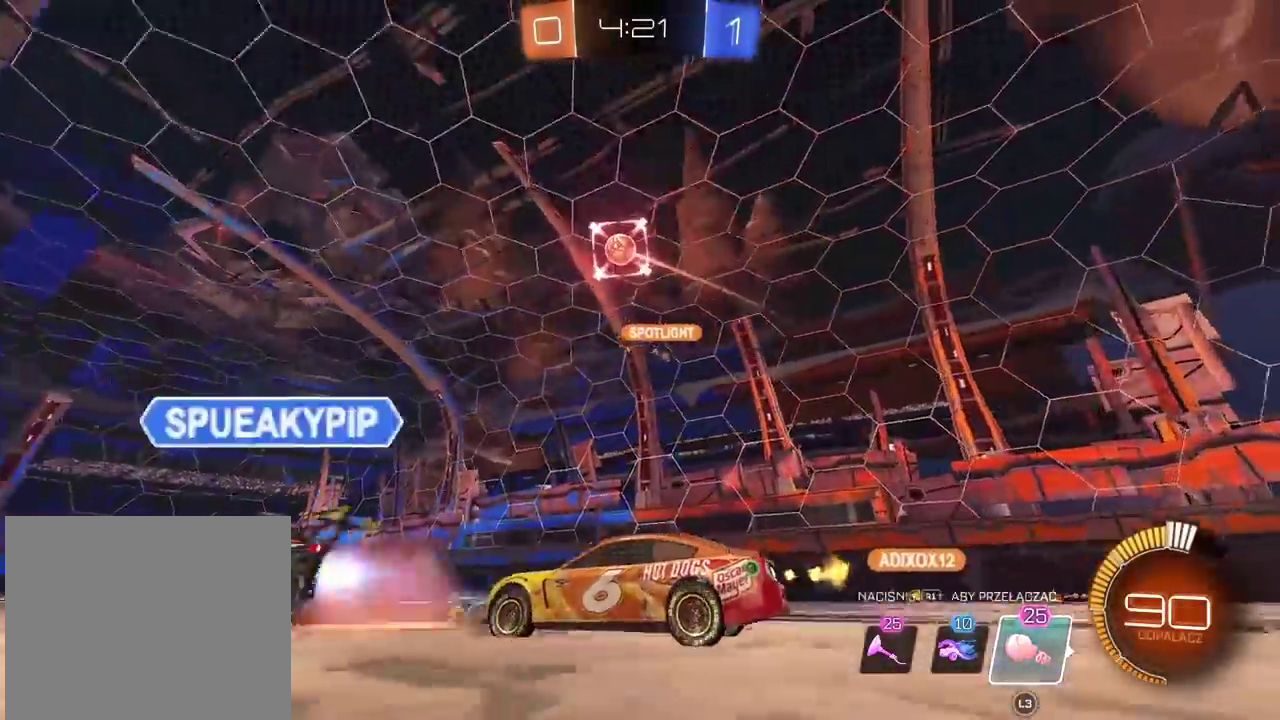
{"buttons": ["CROSS", "CIRCLE", "R2"], "left_stick": "center", "right_stick": "center", "events": [[100, "left_stick", "left"], [333, "left_stick", "down-left"], [367, "CIRCLE", "down"], [400, "CROSS", "down"], [400, "left_stick", "down"], [500, "left_stick", "center"]]}
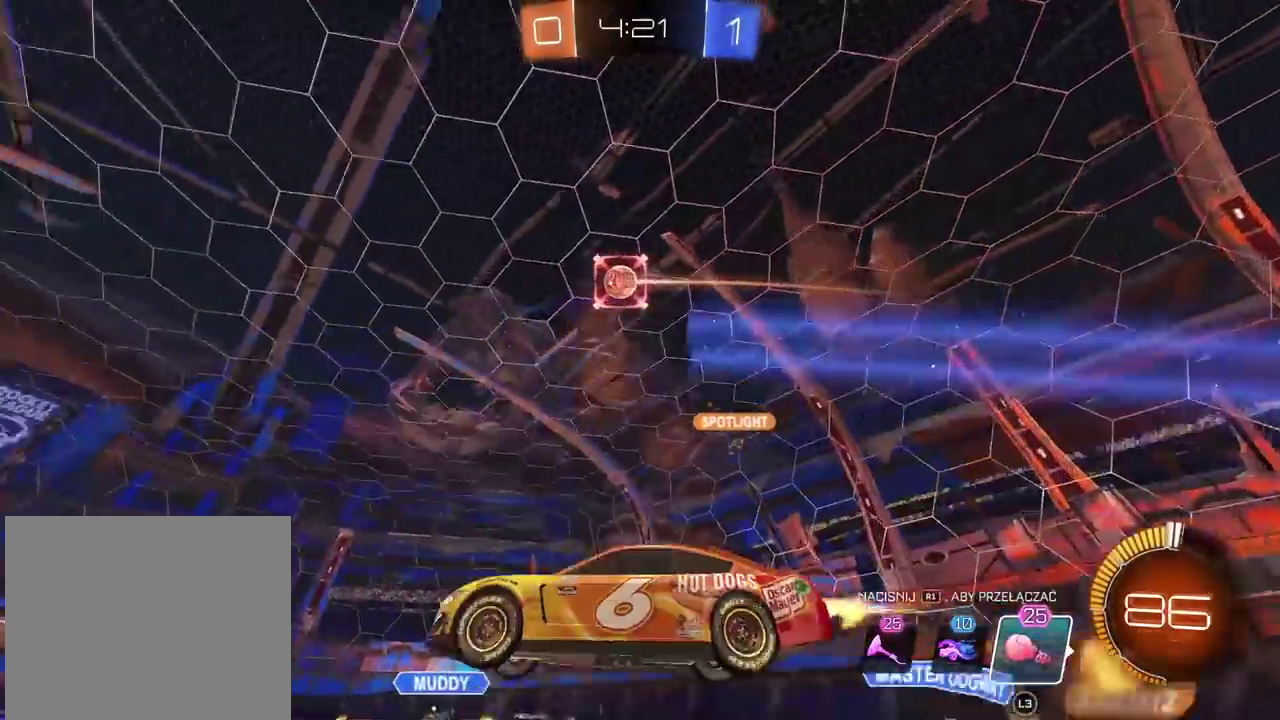
{"buttons": ["CROSS", "CIRCLE", "L2", "R2"], "left_stick": "center", "right_stick": "center", "events": [[17, "CROSS", "up"], [100, "CROSS", "down"], [150, "left_stick", "down-left"], [167, "L2", "down"], [250, "left_stick", "center"]]}